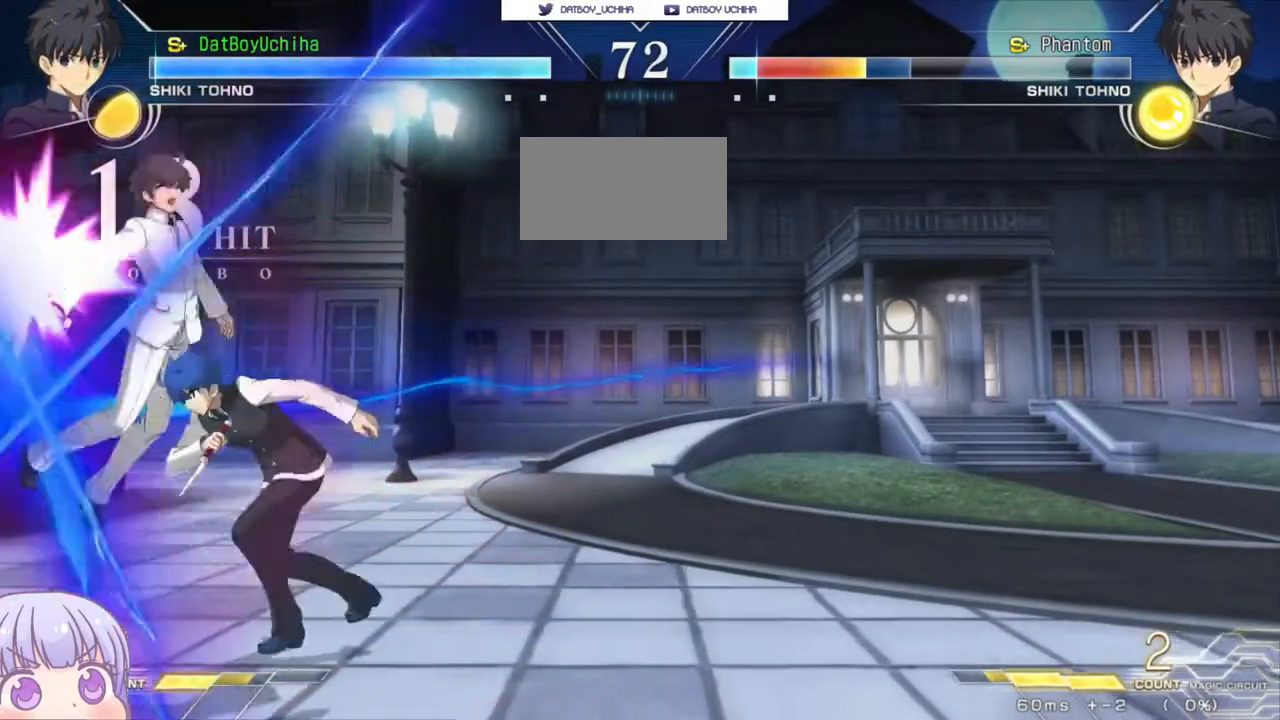
Gameplay with a controller (arcade stick); each line is a JSON object with the inputs held at the frame after it. "events" lists button and stick changes between this image and that frame as [ms after this image, input, new state], when the widget could be followed in between. Not read: L3 R3.
{"buttons": [], "left_stick": "center", "events": [[400, "SQUARE", "down"], [433, "SQUARE", "up"]]}
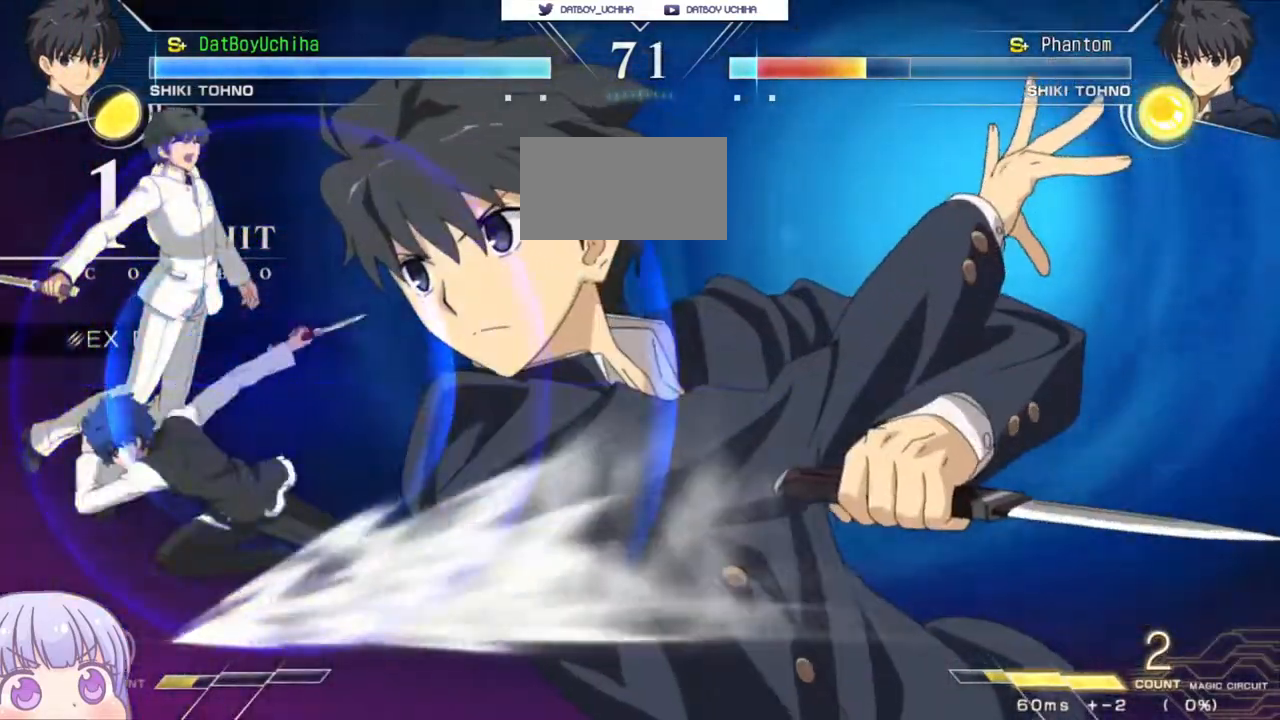
{"buttons": [], "left_stick": "center", "events": [[17, "SQUARE", "down"], [83, "SQUARE", "up"], [167, "SQUARE", "down"], [217, "SQUARE", "up"], [300, "SQUARE", "down"], [350, "SQUARE", "up"], [417, "SQUARE", "down"], [467, "SQUARE", "up"]]}
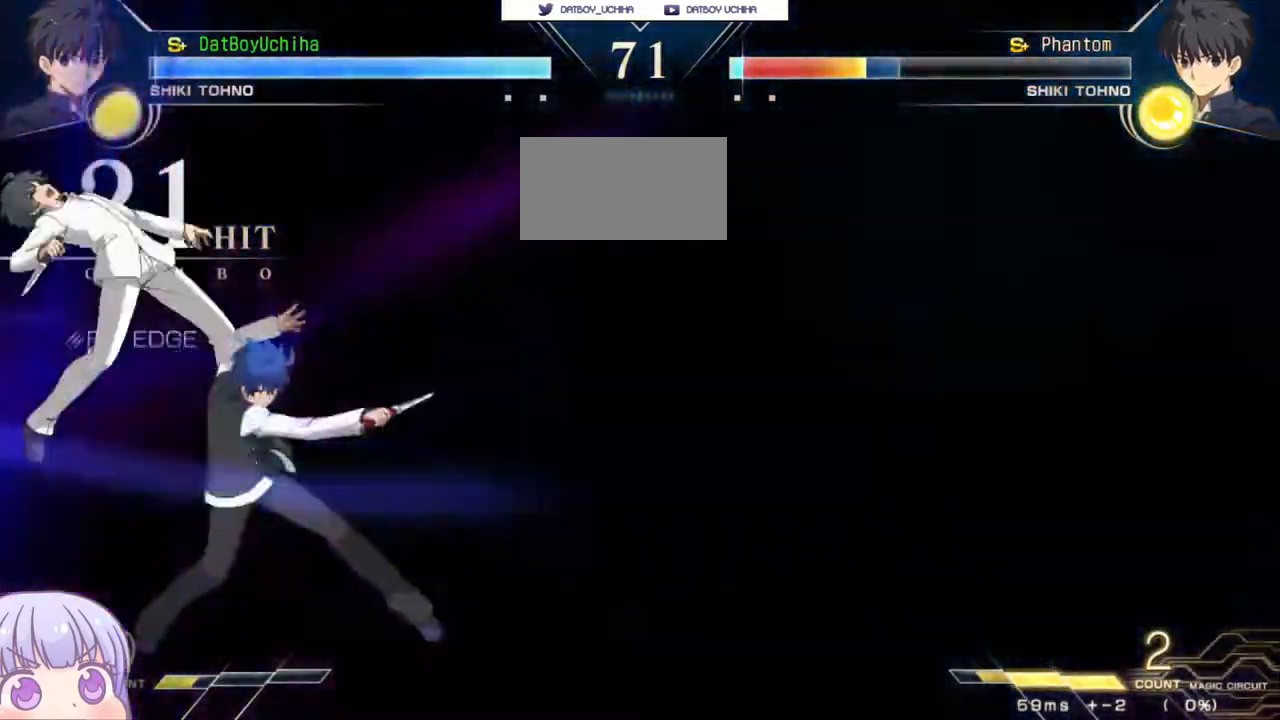
{"buttons": [], "left_stick": "center", "events": [[33, "SQUARE", "down"], [83, "SQUARE", "up"]]}
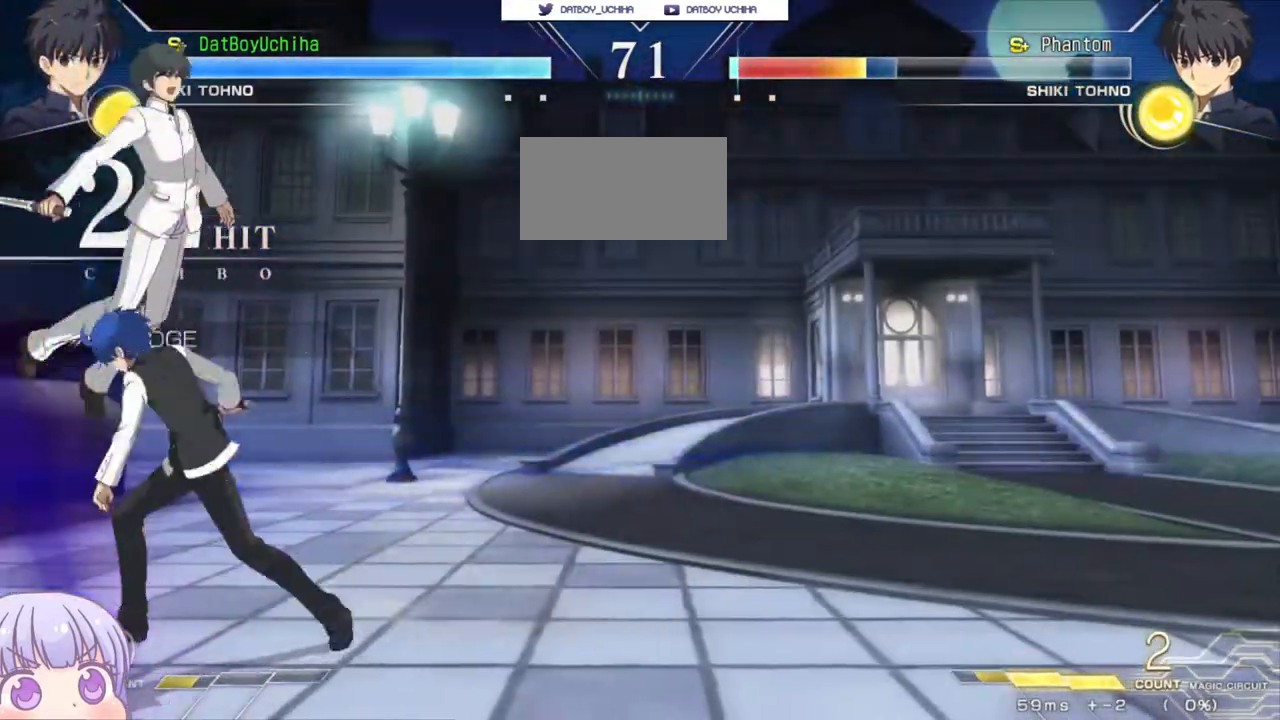
{"buttons": [], "left_stick": "down-left", "events": [[200, "left_stick", "down"], [267, "R1", "down"], [350, "R1", "up"], [400, "left_stick", "down-left"]]}
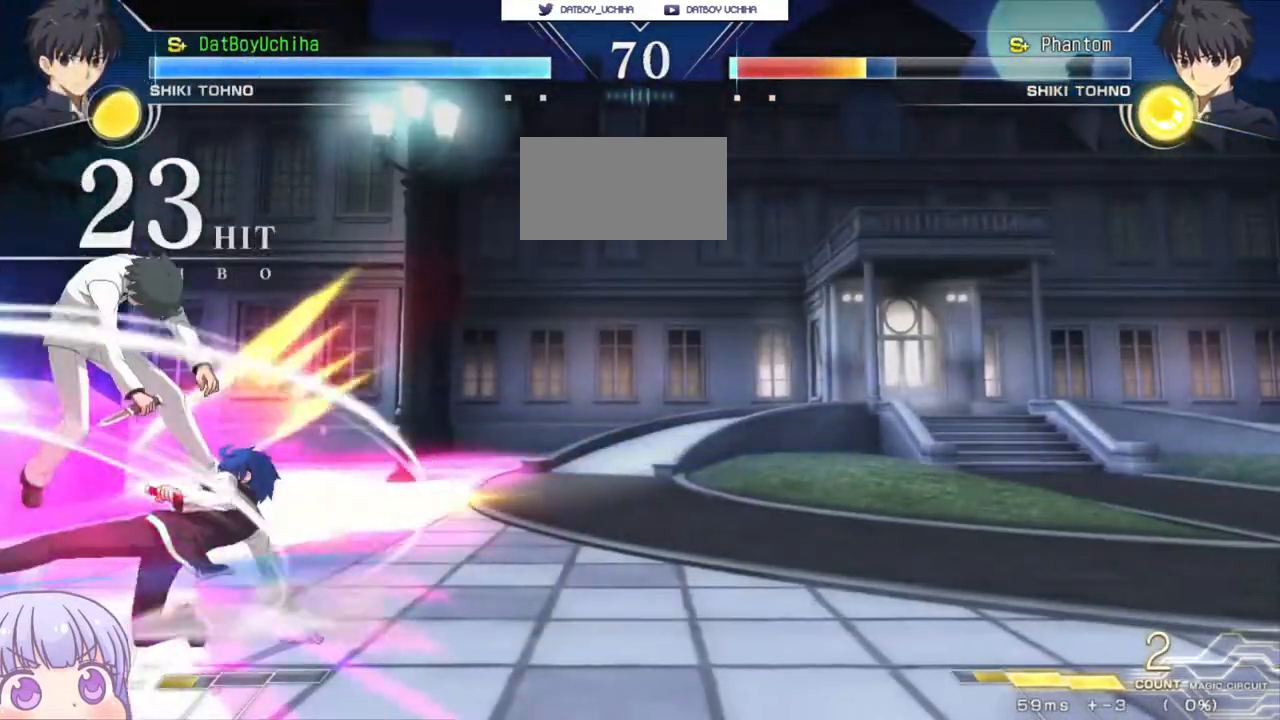
{"buttons": [], "left_stick": "center", "events": [[17, "R1", "down"], [83, "R1", "up"], [167, "left_stick", "center"]]}
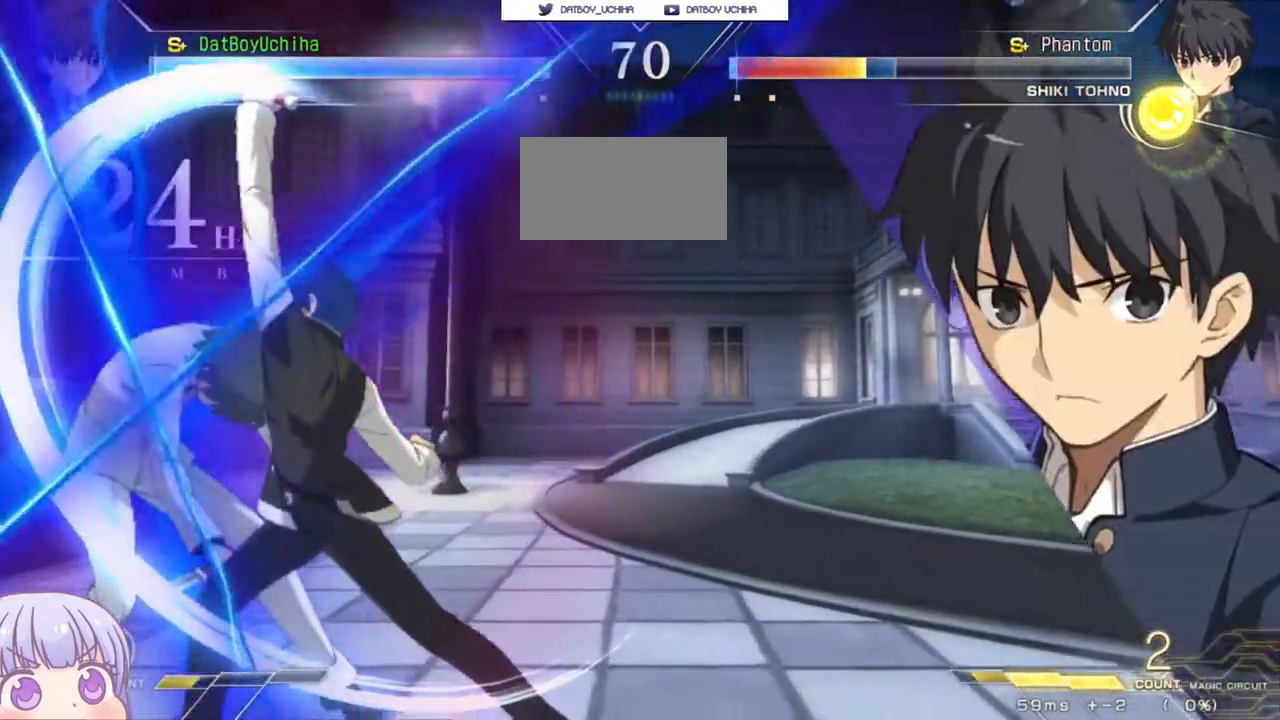
{"buttons": [], "left_stick": "right", "events": [[133, "left_stick", "right"], [217, "SQUARE", "down"], [283, "SQUARE", "up"], [417, "SQUARE", "down"], [483, "SQUARE", "up"]]}
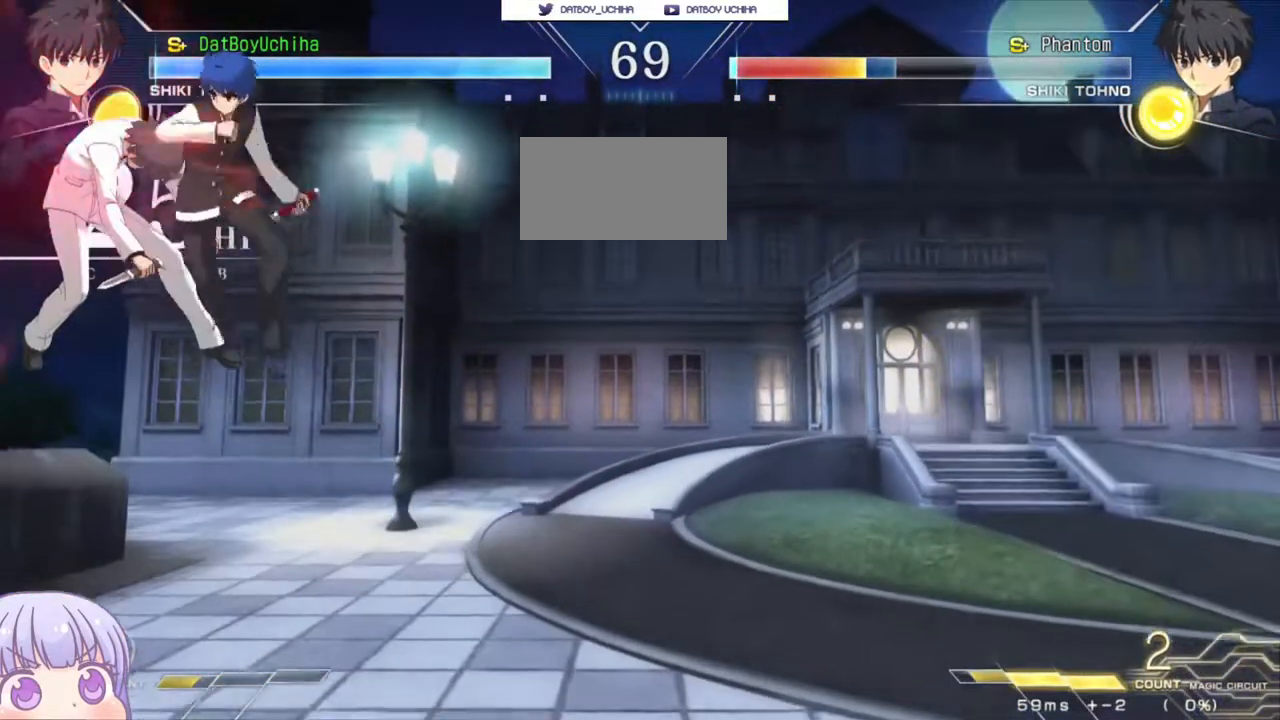
{"buttons": [], "left_stick": "center", "events": [[117, "SQUARE", "down"], [167, "SQUARE", "up"], [300, "SQUARE", "down"], [350, "SQUARE", "up"], [450, "left_stick", "center"]]}
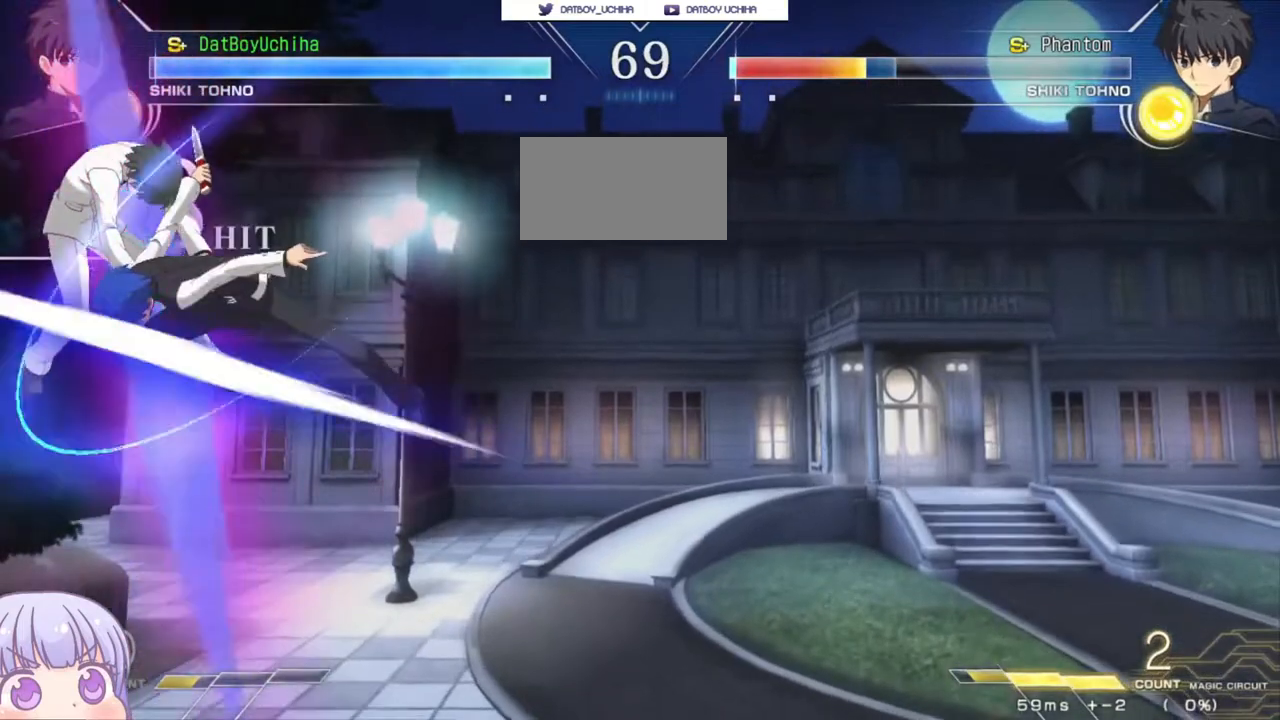
{"buttons": ["SQUARE"], "left_stick": "center", "events": [[83, "left_stick", "left"], [150, "CROSS", "down"], [150, "SQUARE", "down"], [217, "CROSS", "up"], [250, "SQUARE", "up"], [250, "left_stick", "center"], [367, "SQUARE", "down"], [433, "SQUARE", "up"], [500, "SQUARE", "down"]]}
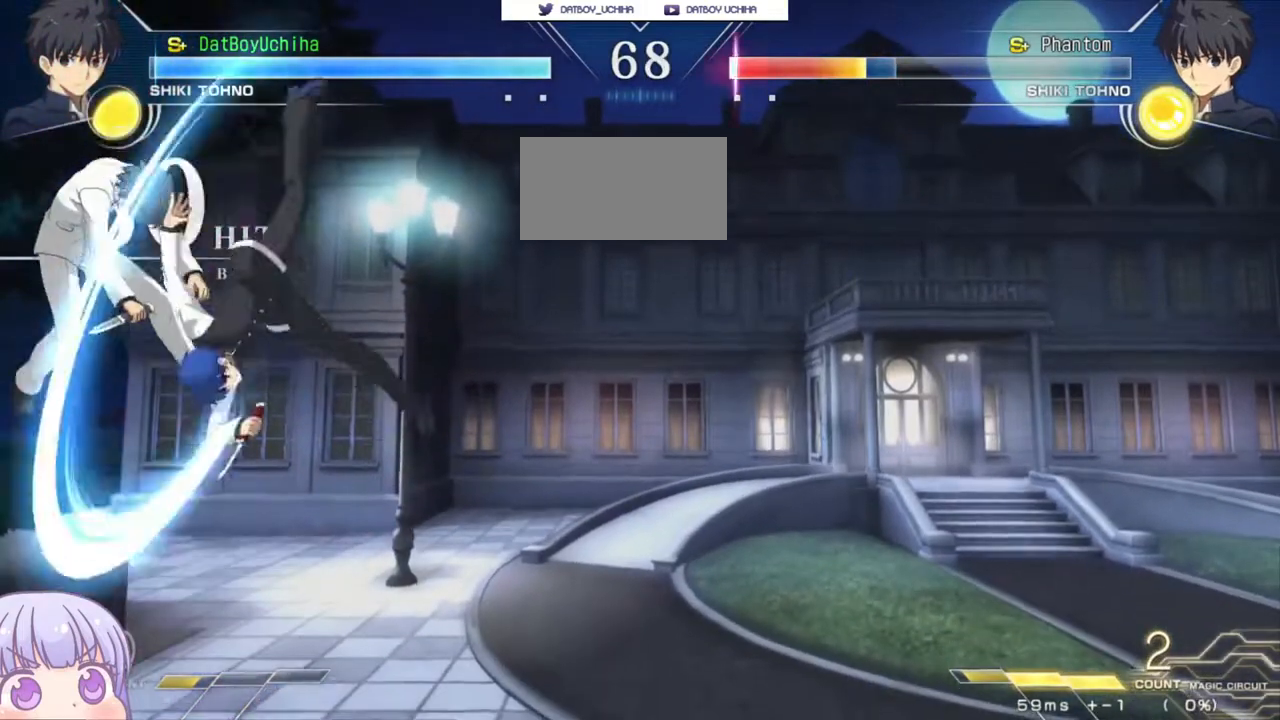
{"buttons": [], "left_stick": "center", "events": [[67, "SQUARE", "up"]]}
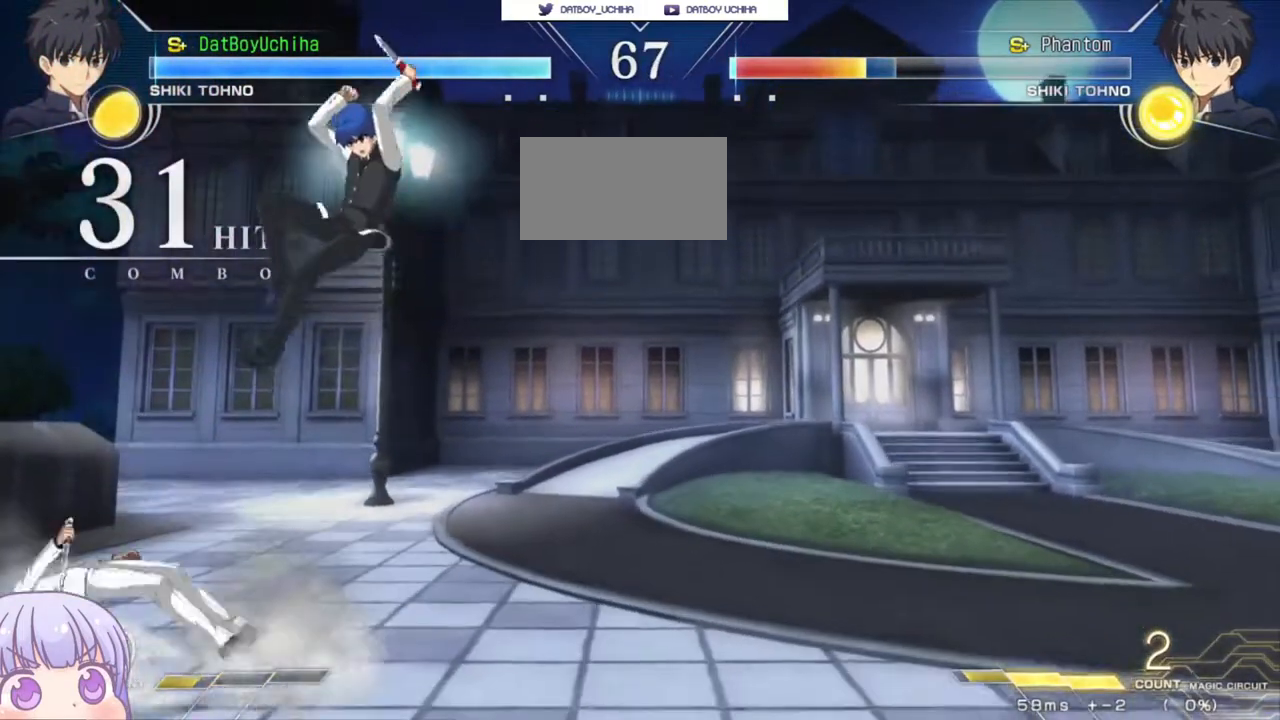
{"buttons": [], "left_stick": "left", "events": [[283, "left_stick", "left"], [350, "CIRCLE", "down"], [433, "CIRCLE", "up"]]}
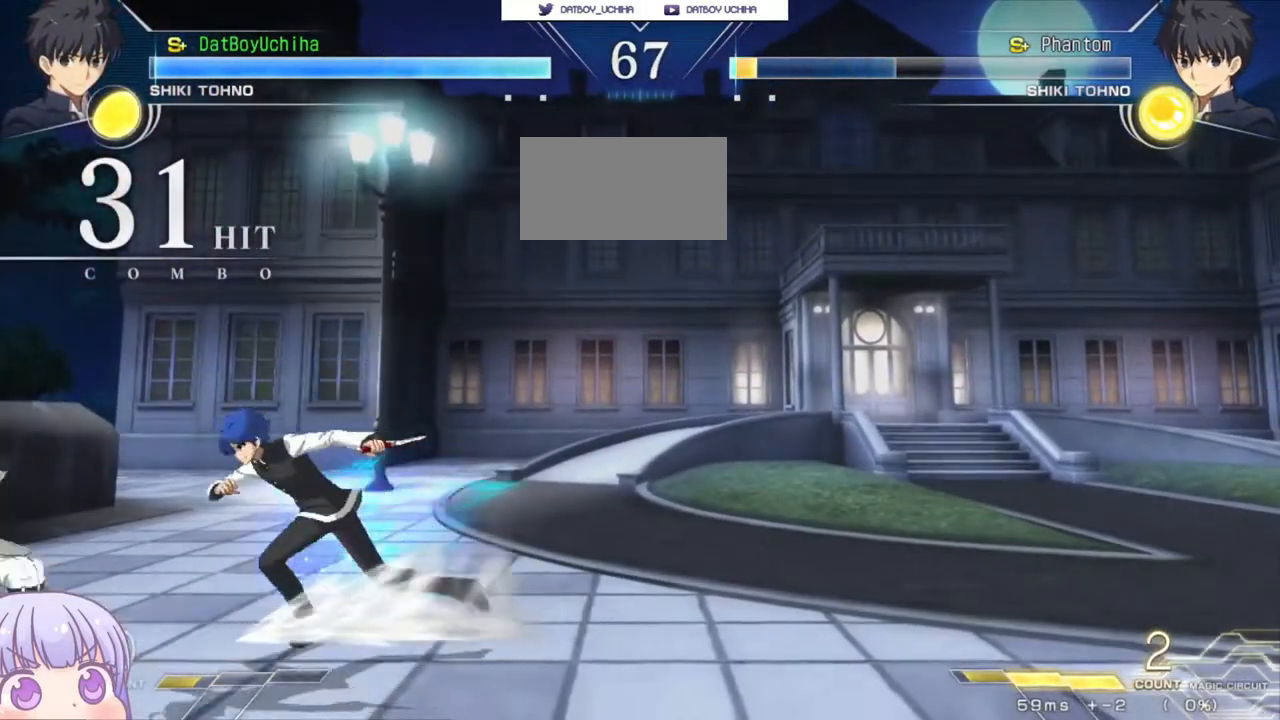
{"buttons": [], "left_stick": "down-right", "events": [[50, "left_stick", "down-right"], [100, "SQUARE", "down"], [167, "SQUARE", "up"], [350, "SQUARE", "down"], [417, "SQUARE", "up"]]}
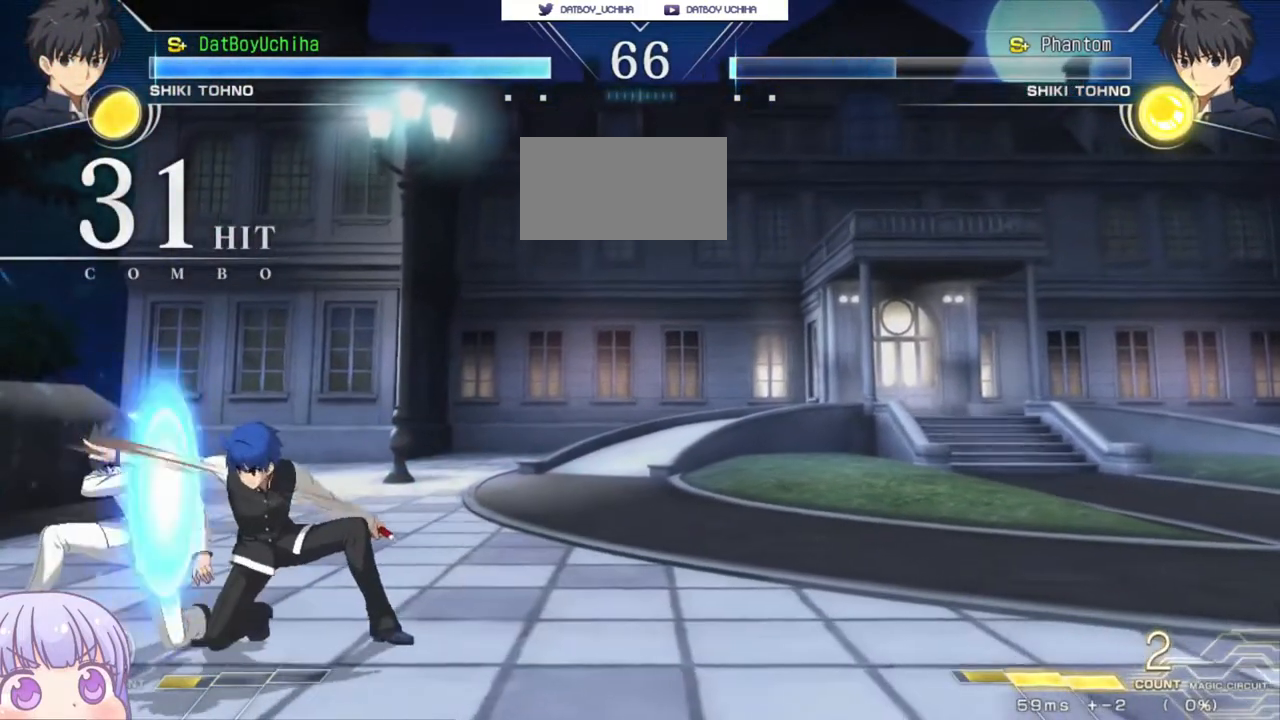
{"buttons": [], "left_stick": "center", "events": [[100, "SQUARE", "down"], [150, "SQUARE", "up"], [300, "left_stick", "center"]]}
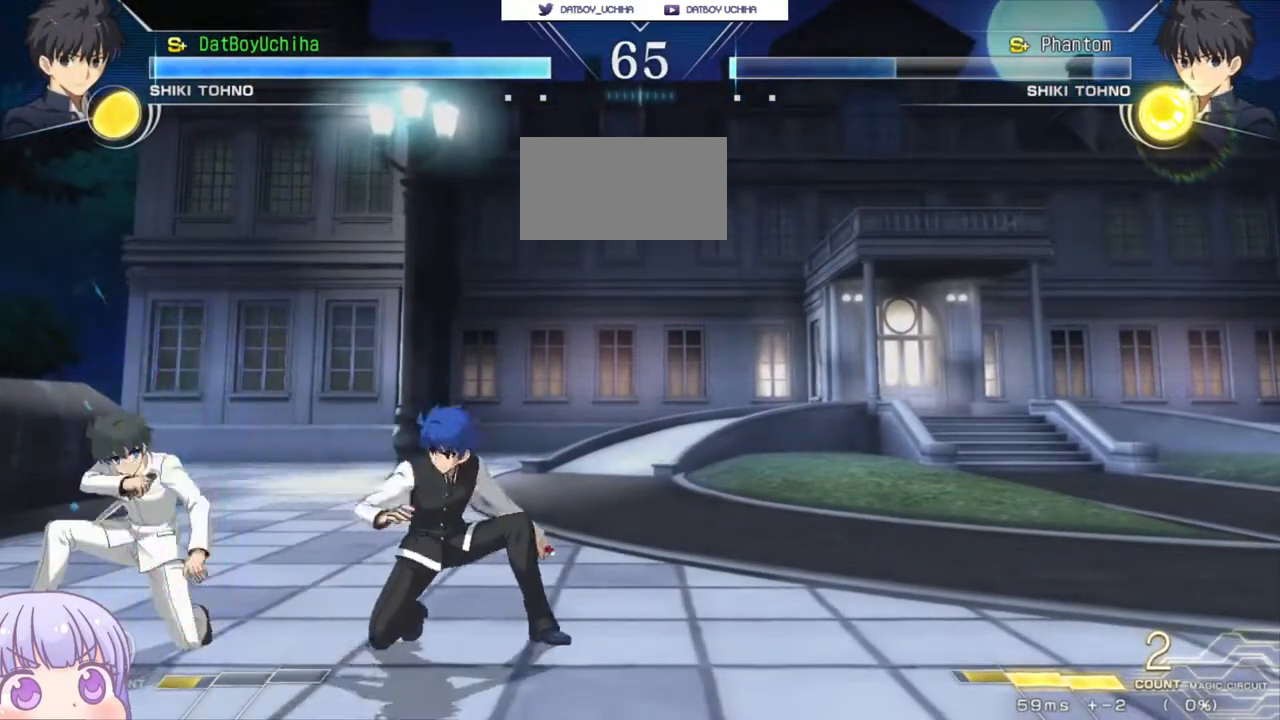
{"buttons": [], "left_stick": "center", "events": [[17, "left_stick", "up-left"], [50, "CIRCLE", "down"], [133, "CIRCLE", "up"], [150, "left_stick", "center"], [283, "TRIANGLE", "down"], [333, "TRIANGLE", "up"]]}
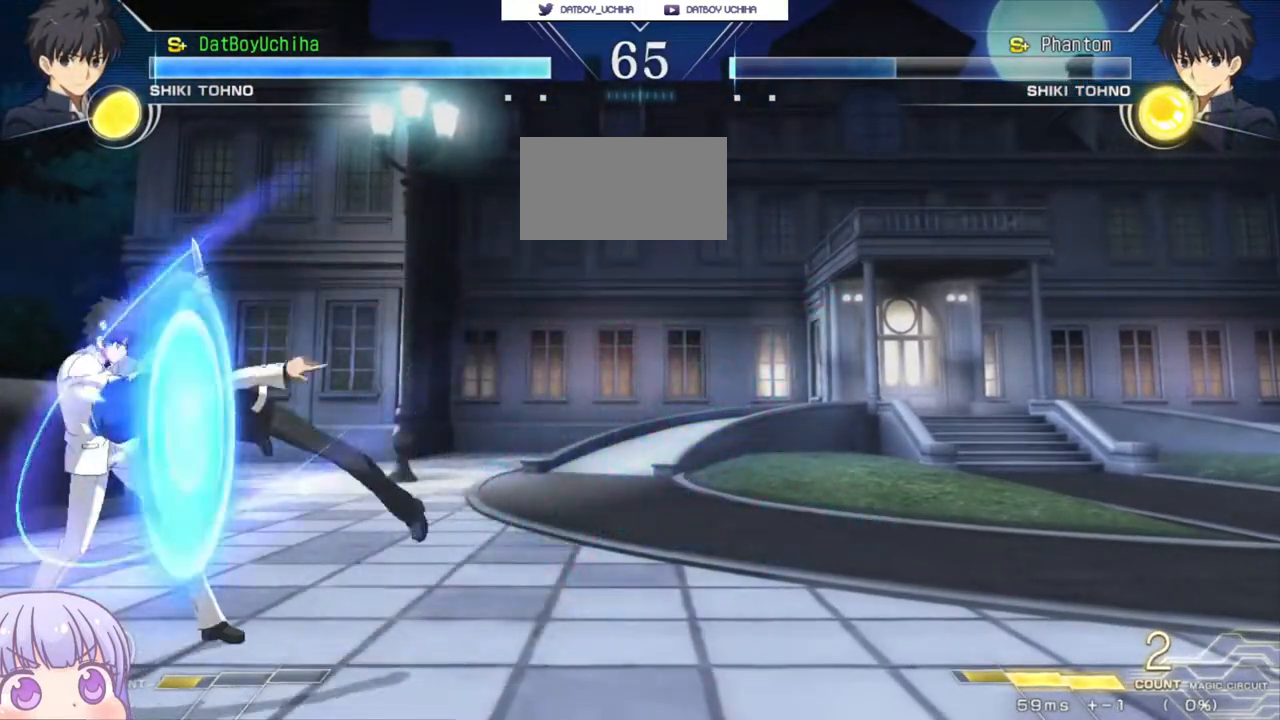
{"buttons": [], "left_stick": "center", "events": [[233, "left_stick", "down"], [250, "SQUARE", "down"], [333, "SQUARE", "up"], [450, "left_stick", "center"]]}
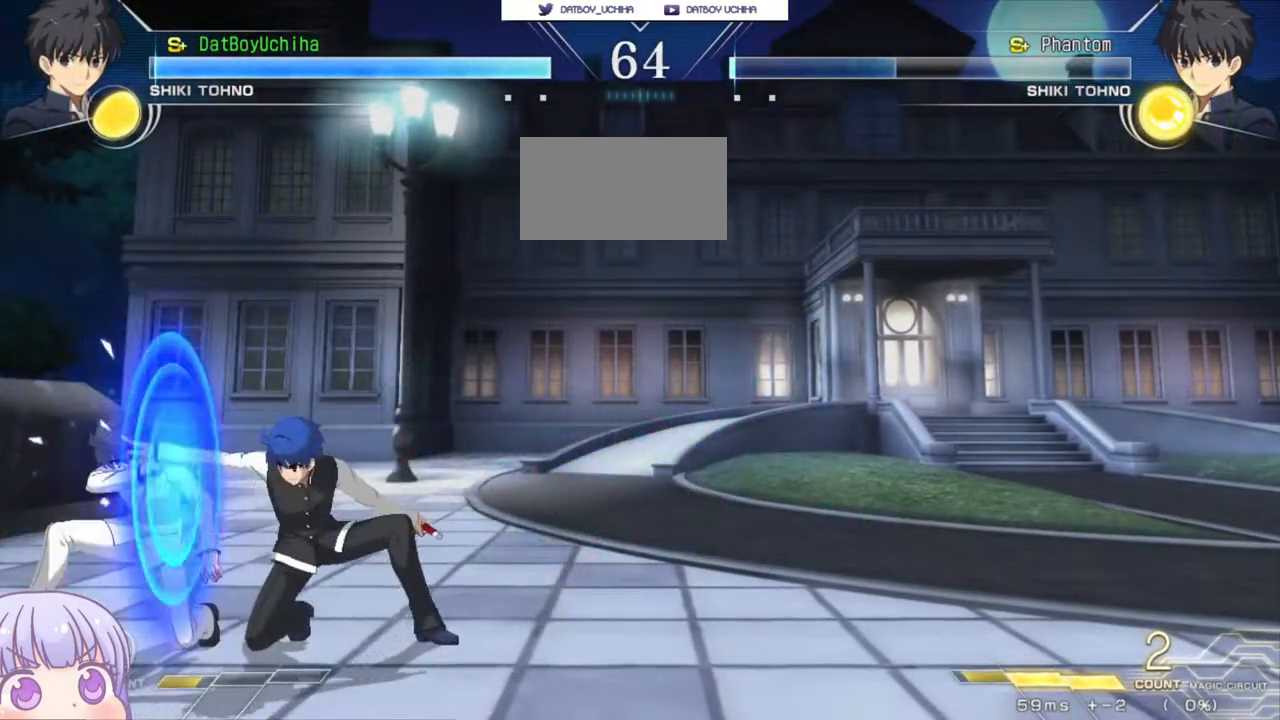
{"buttons": [], "left_stick": "down-right", "events": [[133, "left_stick", "left"], [167, "CIRCLE", "down"], [250, "CIRCLE", "up"], [300, "left_stick", "down-right"], [367, "SQUARE", "down"], [450, "SQUARE", "up"]]}
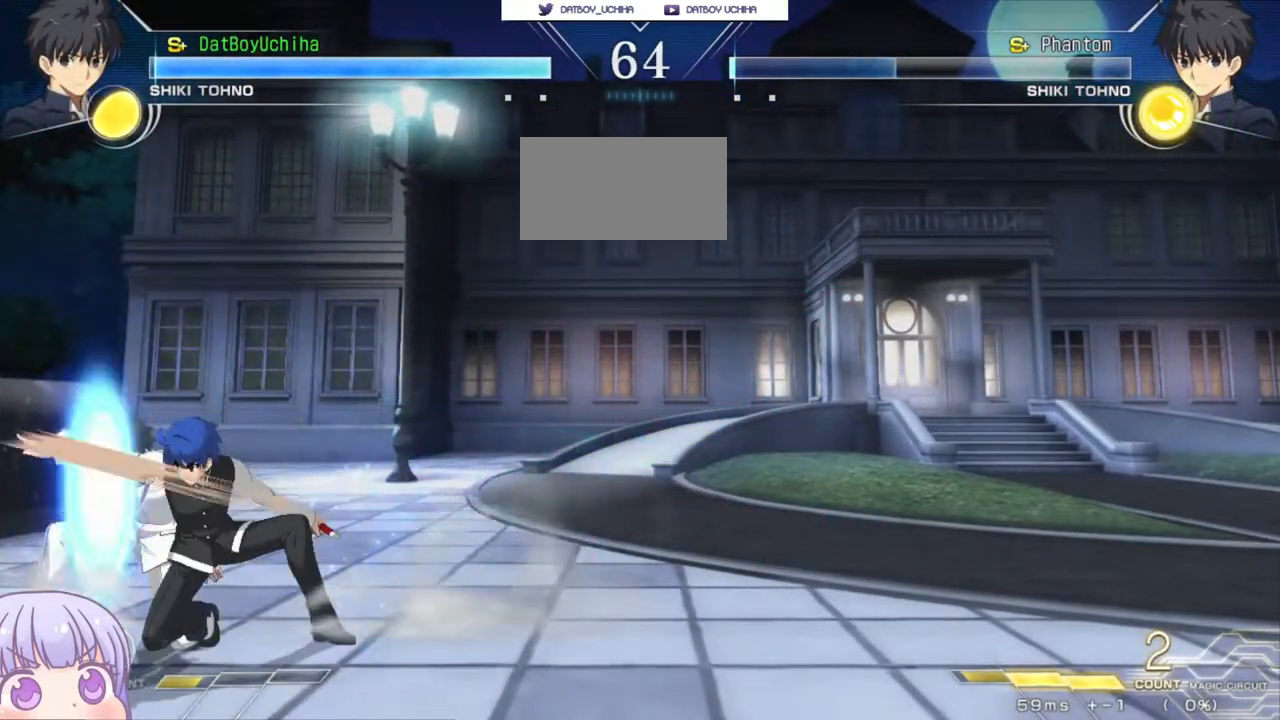
{"buttons": ["SQUARE"], "left_stick": "down-right", "events": [[183, "SQUARE", "down"], [233, "SQUARE", "up"], [500, "SQUARE", "down"]]}
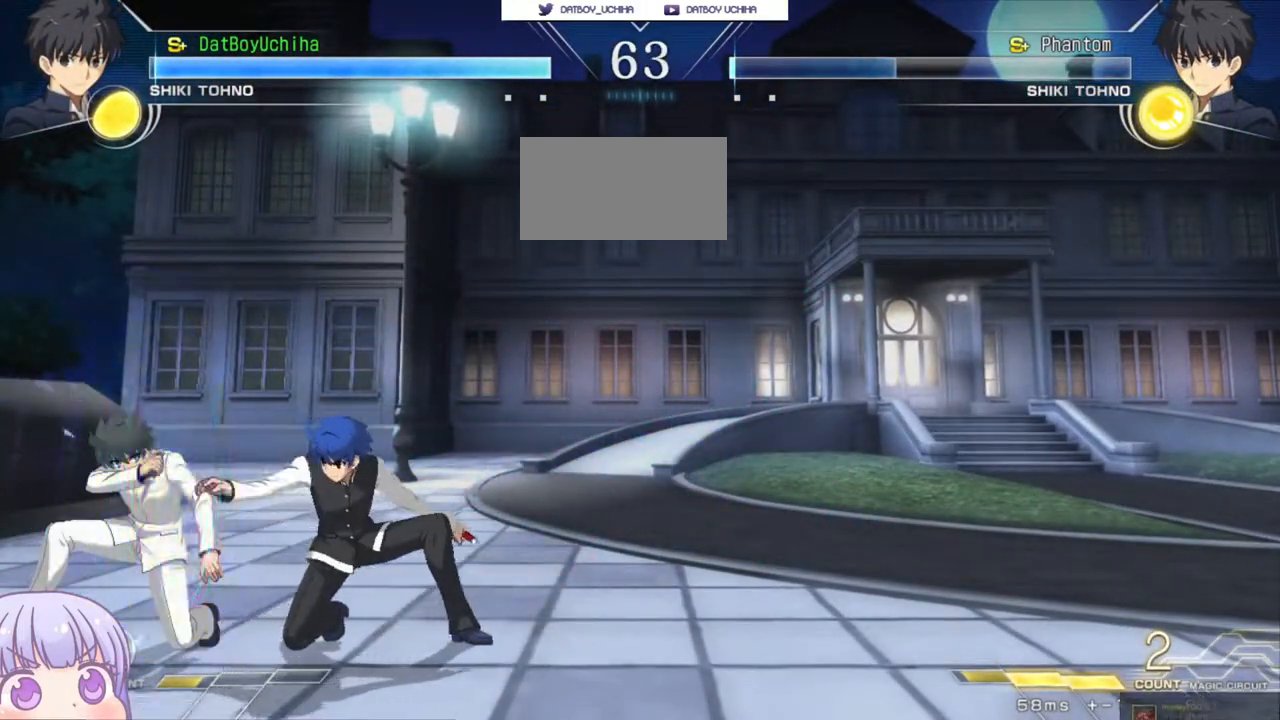
{"buttons": [], "left_stick": "center", "events": [[50, "SQUARE", "up"], [333, "R1", "down"], [383, "R1", "up"], [417, "left_stick", "center"]]}
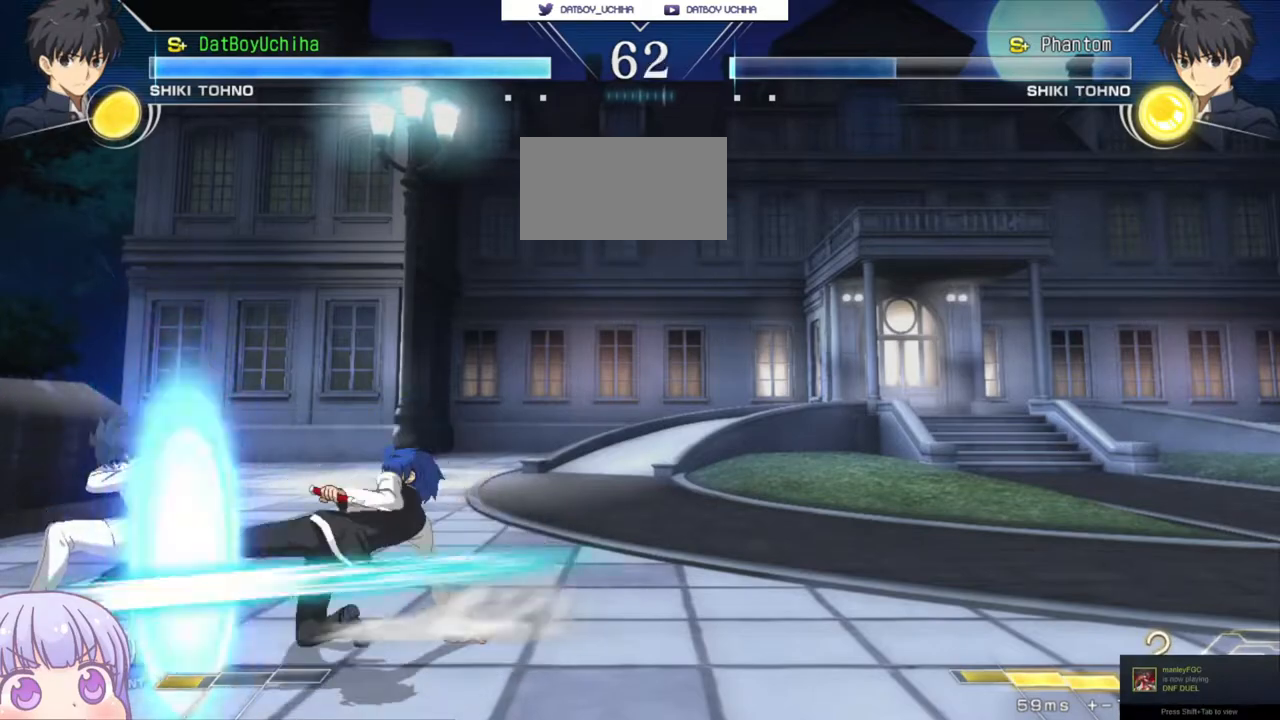
{"buttons": [], "left_stick": "center", "events": [[217, "R1", "down"], [267, "R1", "up"]]}
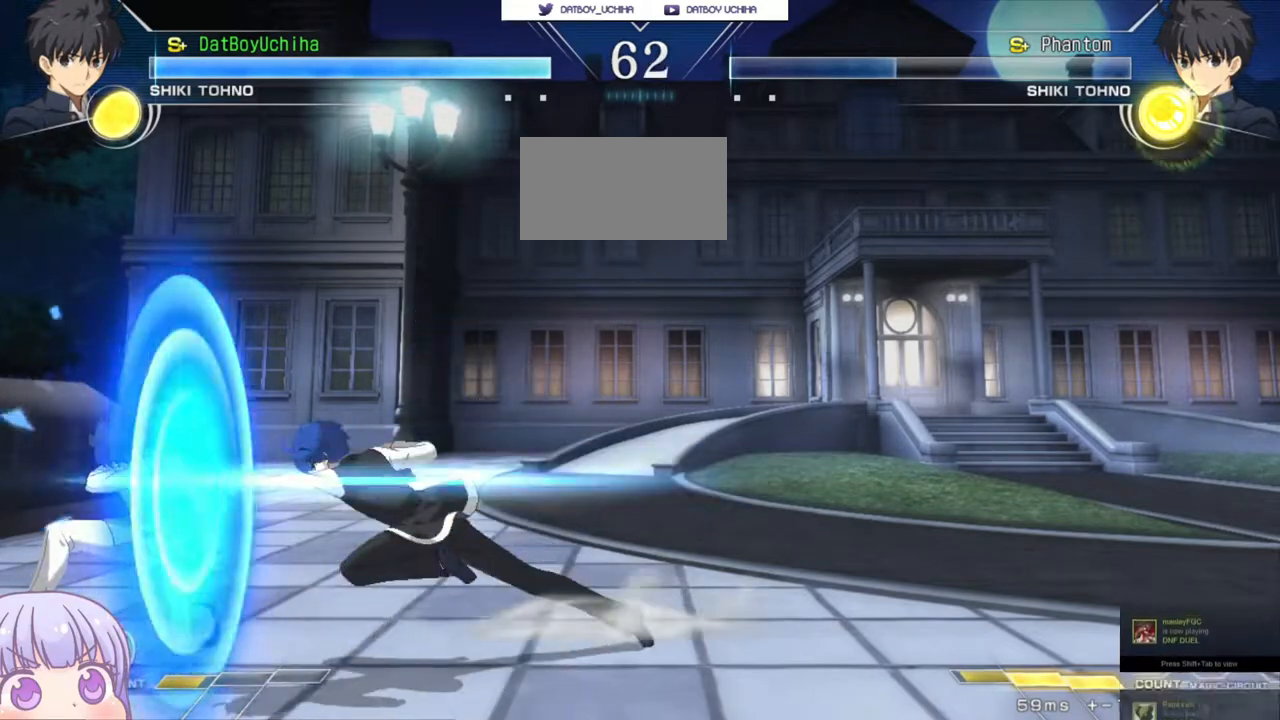
{"buttons": [], "left_stick": "right", "events": [[33, "SQUARE", "down"], [67, "SQUARE", "up"], [317, "left_stick", "right"]]}
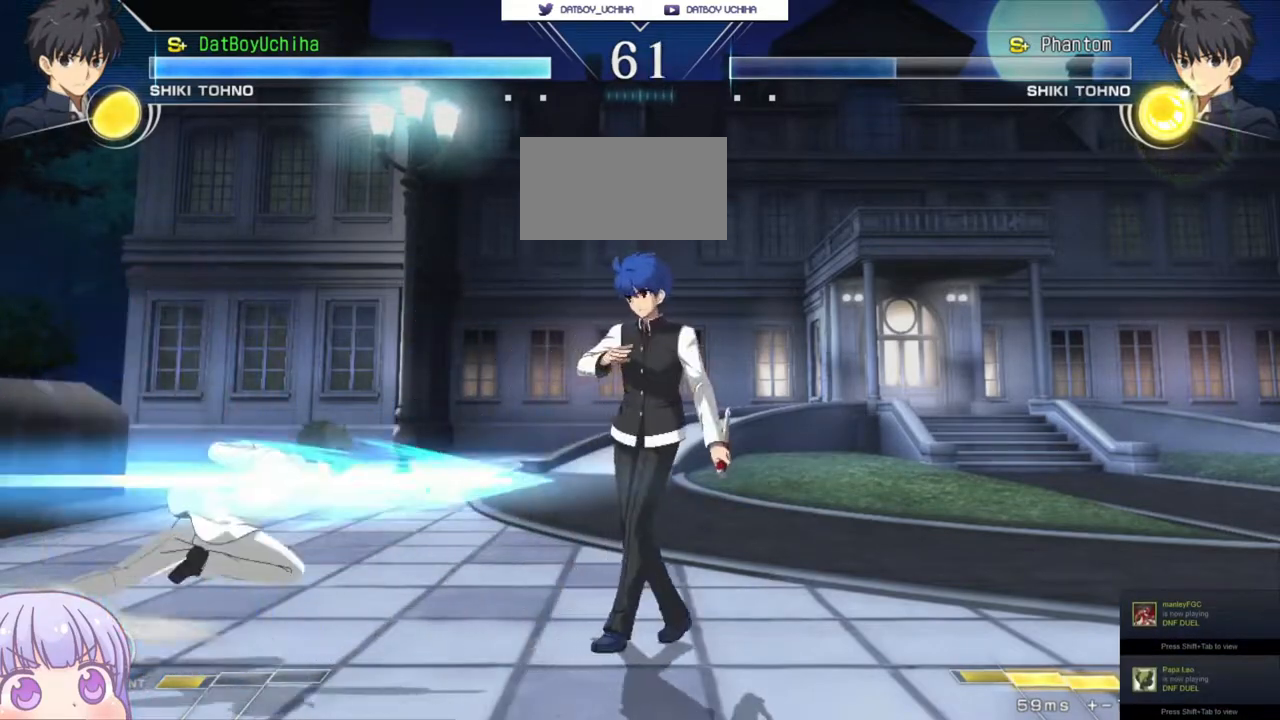
{"buttons": [], "left_stick": "down", "events": [[183, "left_stick", "center"], [217, "R1", "down"], [267, "R1", "up"], [333, "left_stick", "down"]]}
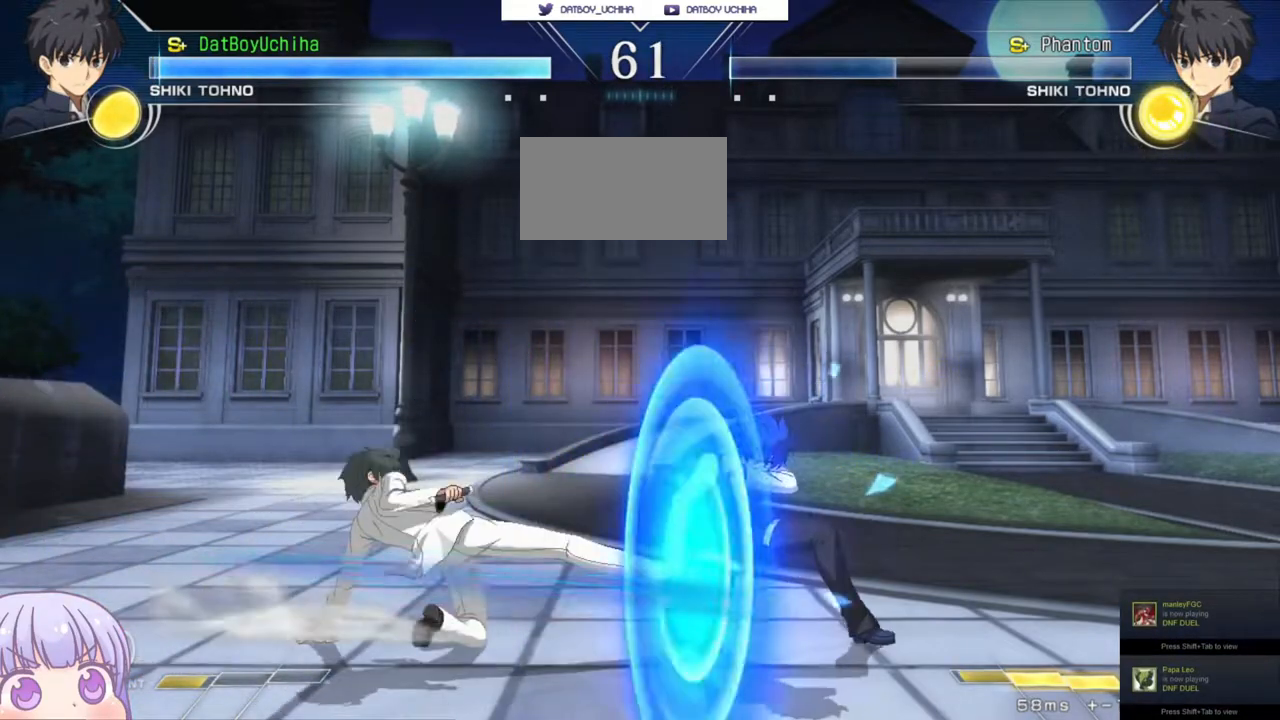
{"buttons": [], "left_stick": "down-right", "events": [[83, "left_stick", "down-right"], [300, "SQUARE", "down"], [433, "SQUARE", "up"]]}
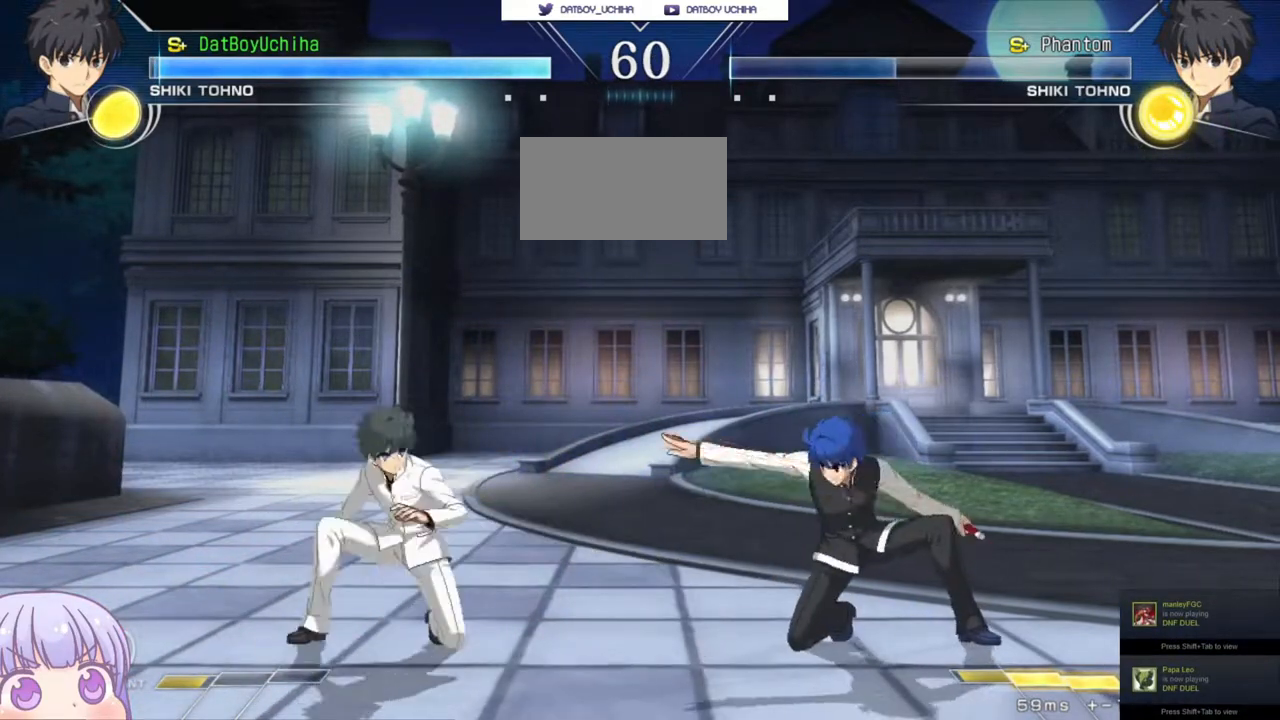
{"buttons": [], "left_stick": "right", "events": [[117, "left_stick", "right"]]}
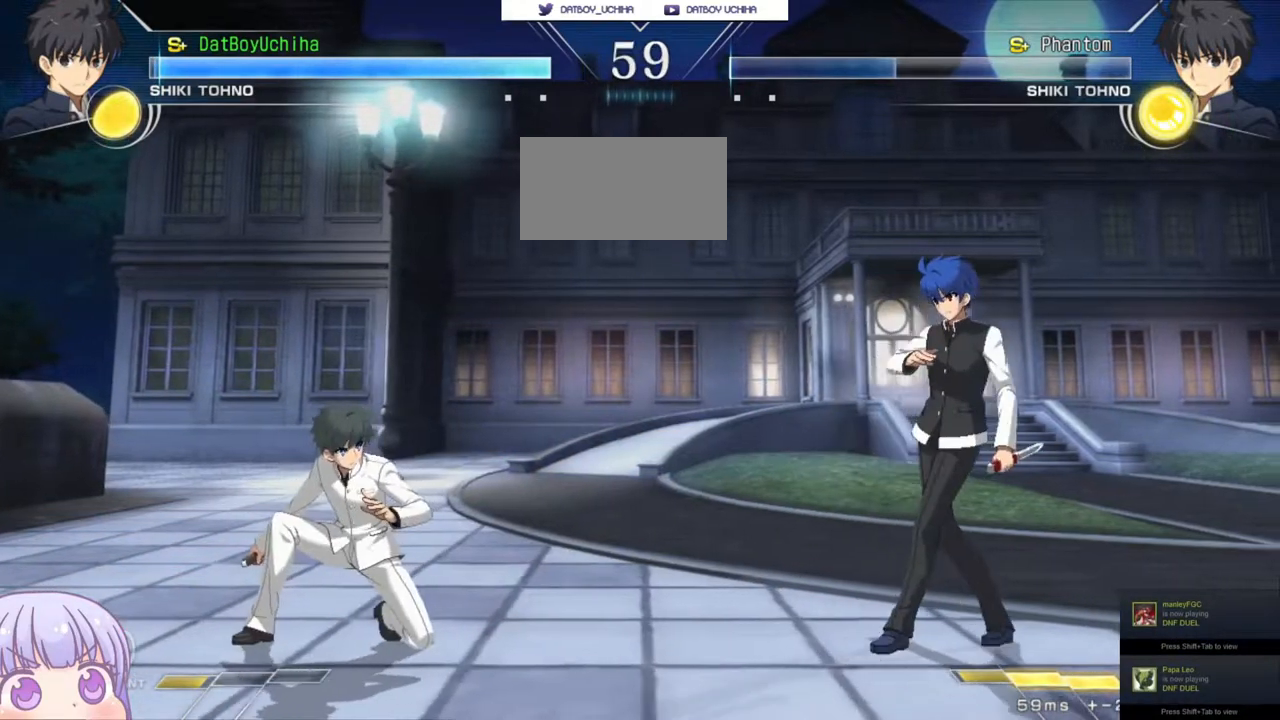
{"buttons": [], "left_stick": "down-right", "events": [[117, "left_stick", "down-right"]]}
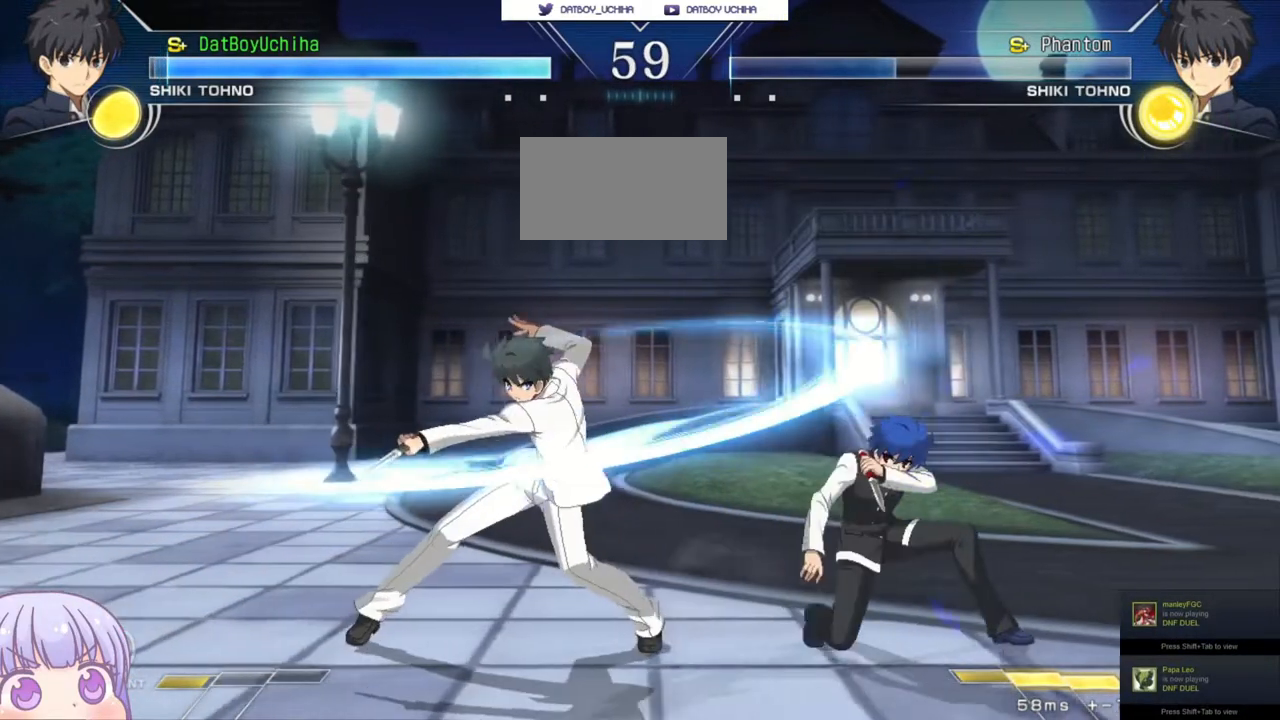
{"buttons": [], "left_stick": "down-right", "events": [[167, "left_stick", "left"], [217, "CIRCLE", "down"], [300, "CIRCLE", "up"], [467, "left_stick", "down-right"]]}
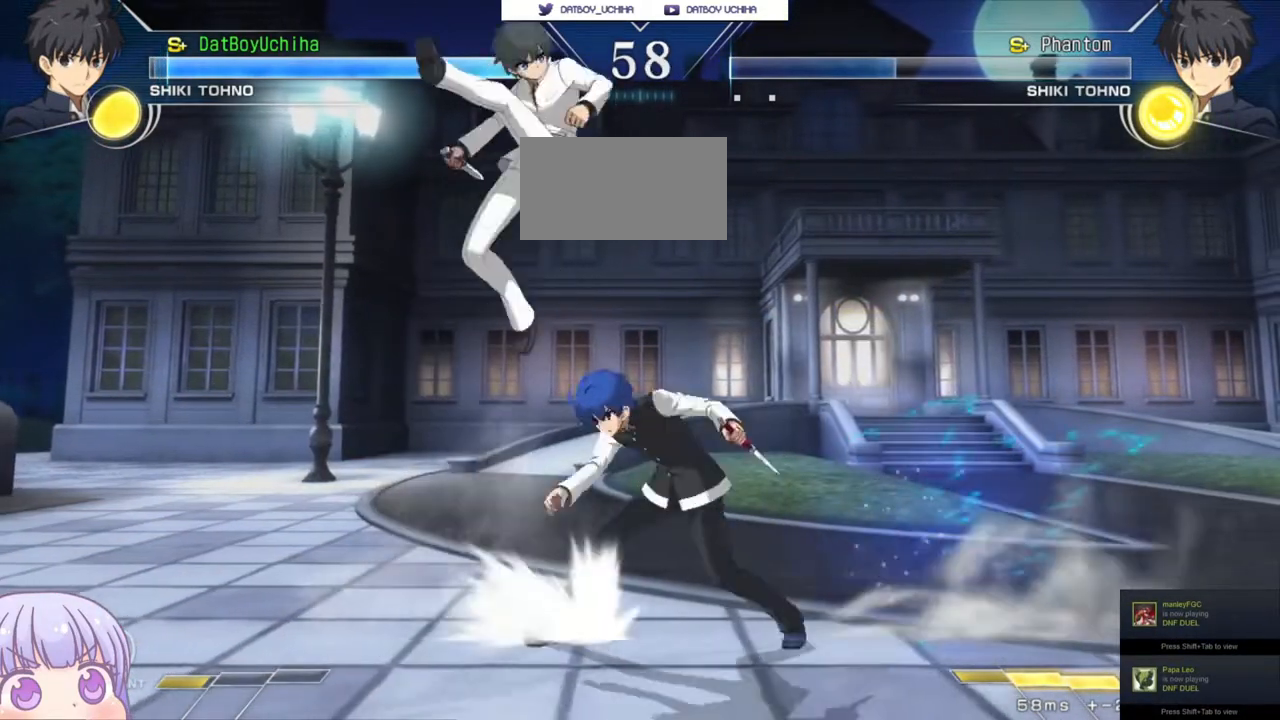
{"buttons": [], "left_stick": "center", "events": [[17, "SQUARE", "down"], [83, "SQUARE", "up"], [200, "left_stick", "center"], [317, "left_stick", "up"], [367, "SQUARE", "down"], [400, "SQUARE", "up"], [433, "left_stick", "center"]]}
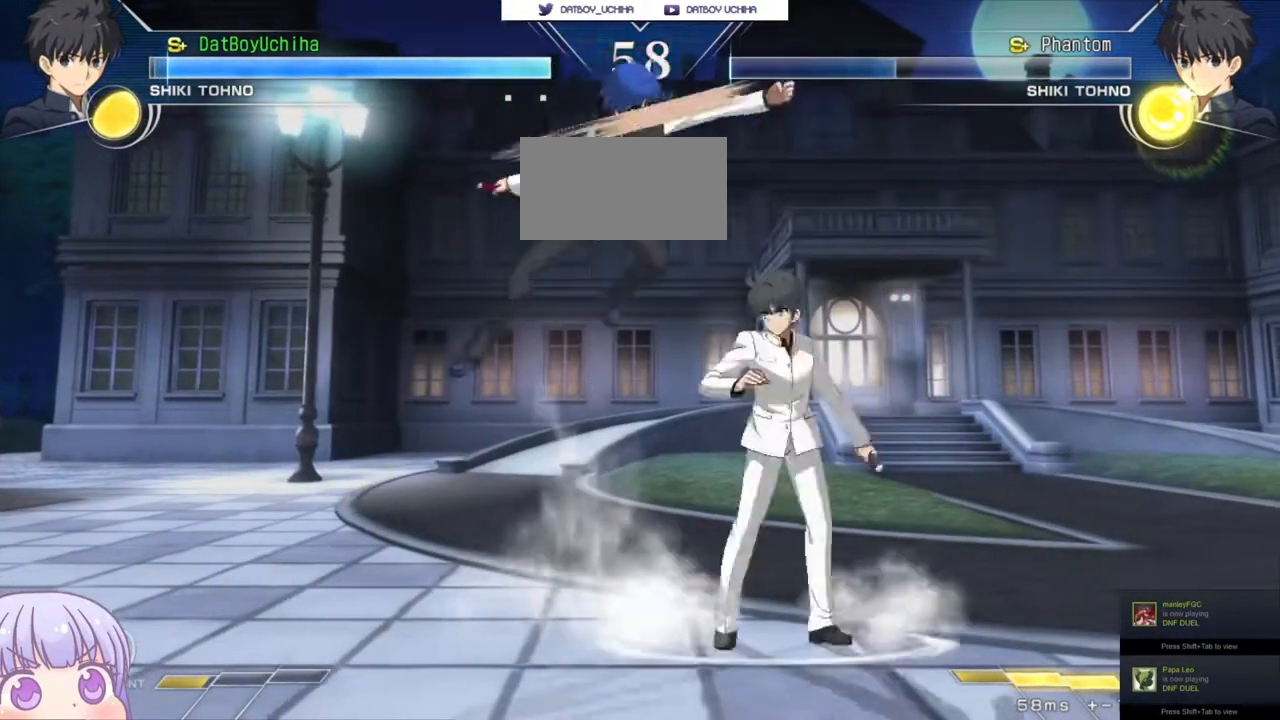
{"buttons": [], "left_stick": "center", "events": [[333, "TRIANGLE", "down"], [383, "TRIANGLE", "up"]]}
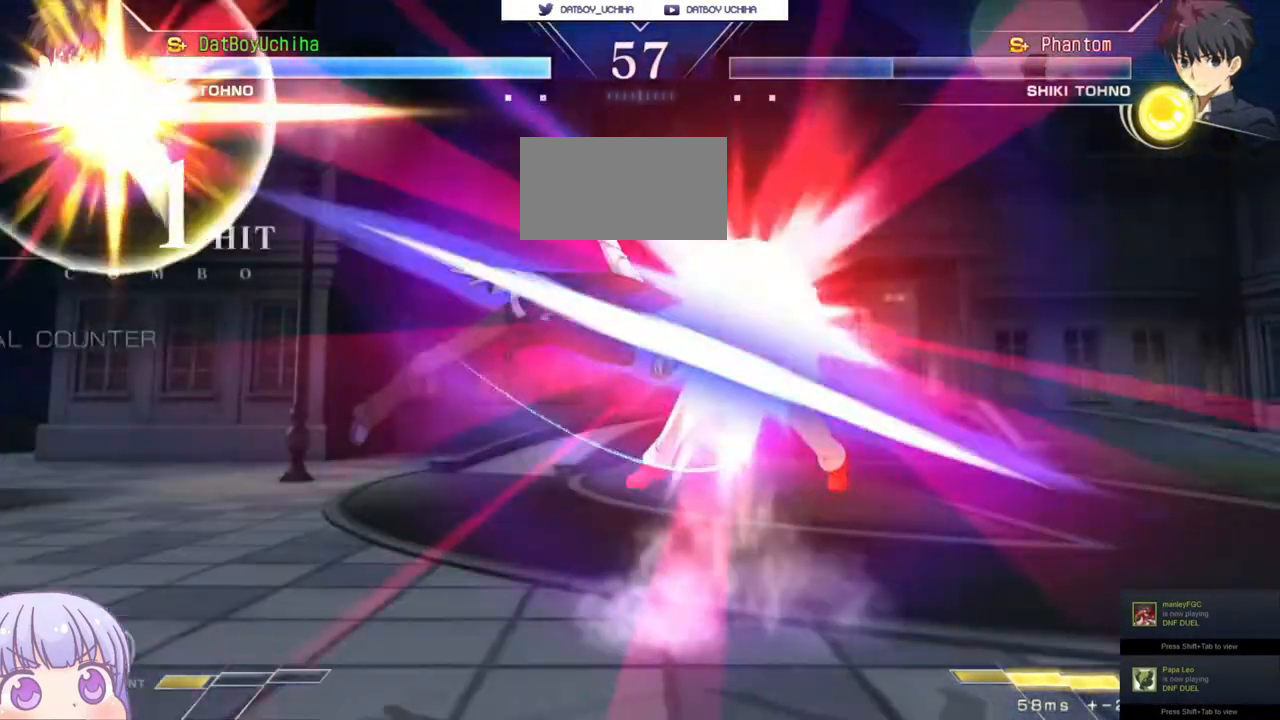
{"buttons": [], "left_stick": "center"}
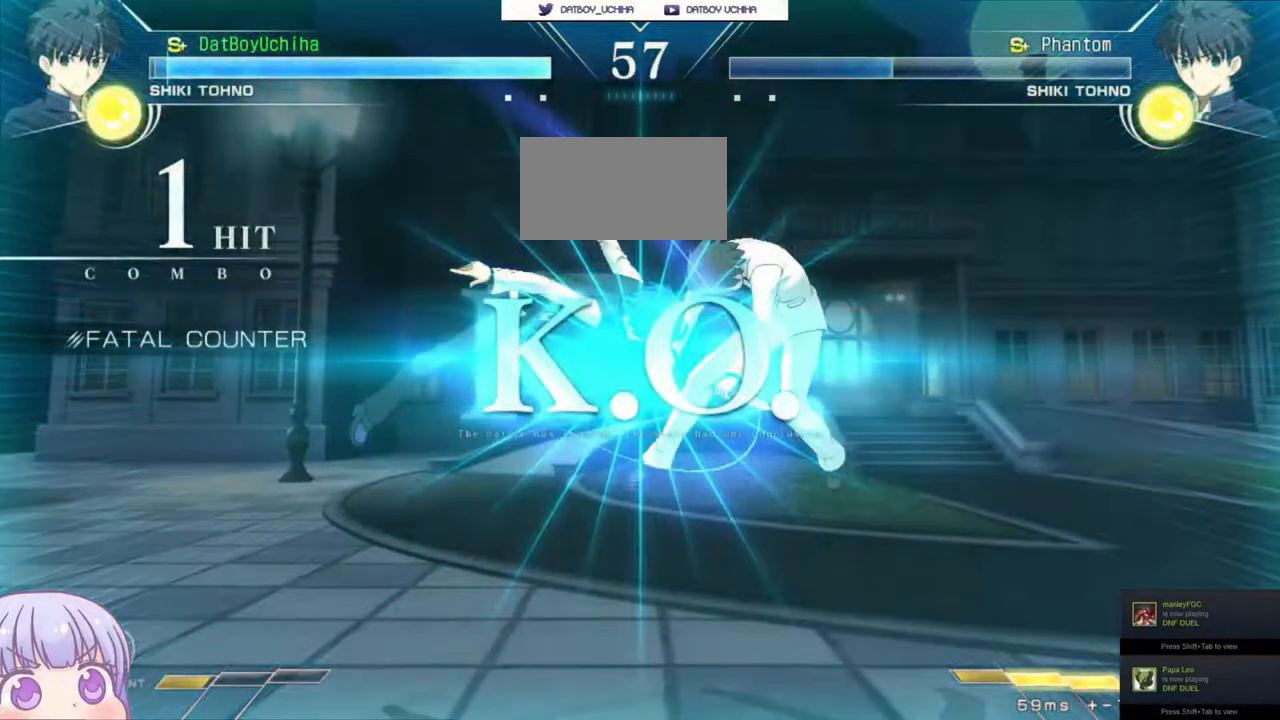
{"buttons": [], "left_stick": "center", "events": []}